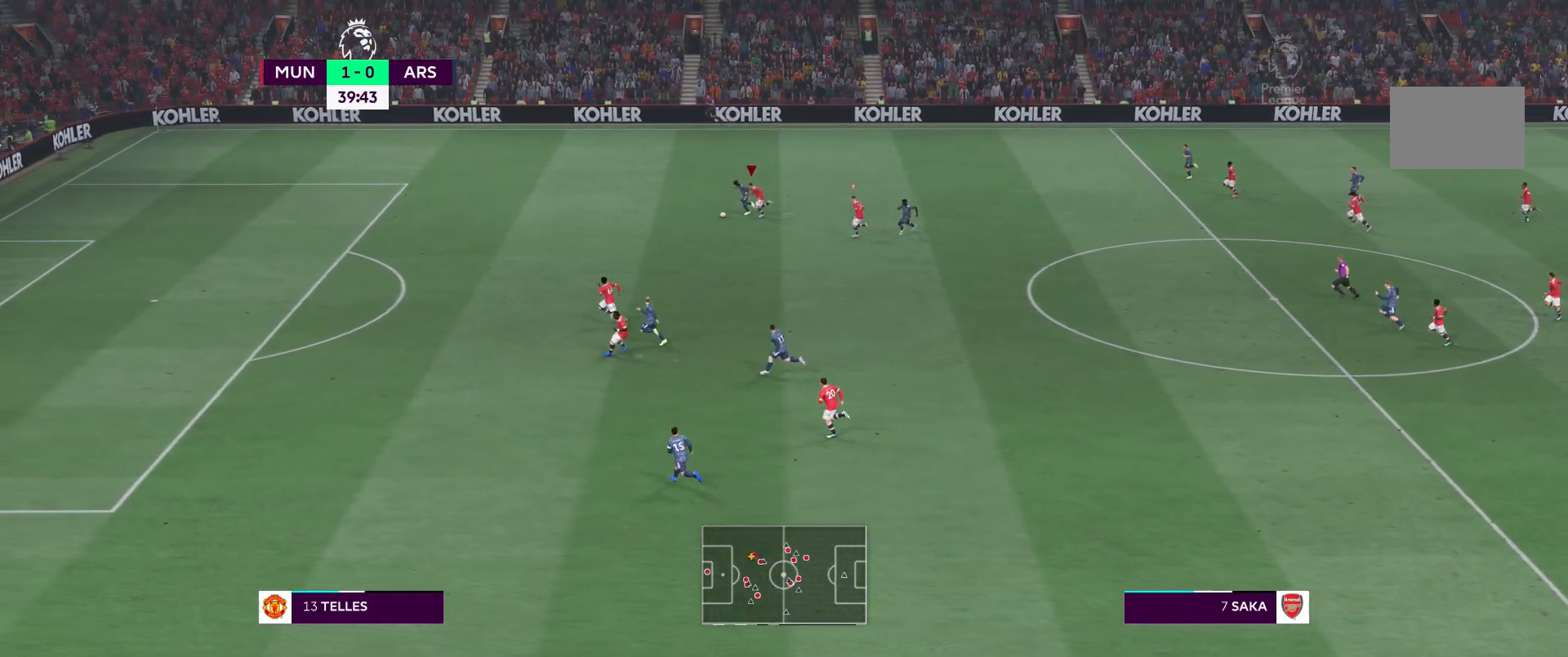
Gameplay with a controller (Xbox layout); each line is a JSON object with the inputs held at the frame after it. "events" lists button and stick changes between this image and that frame as [ms after this image, input, new state], when the widget could be followed in between. Not read: L3 R3.
{"buttons": ["R1", "R2"], "left_stick": "left", "right_stick": "center", "events": [[200, "R1", "up"], [467, "R1", "down"]]}
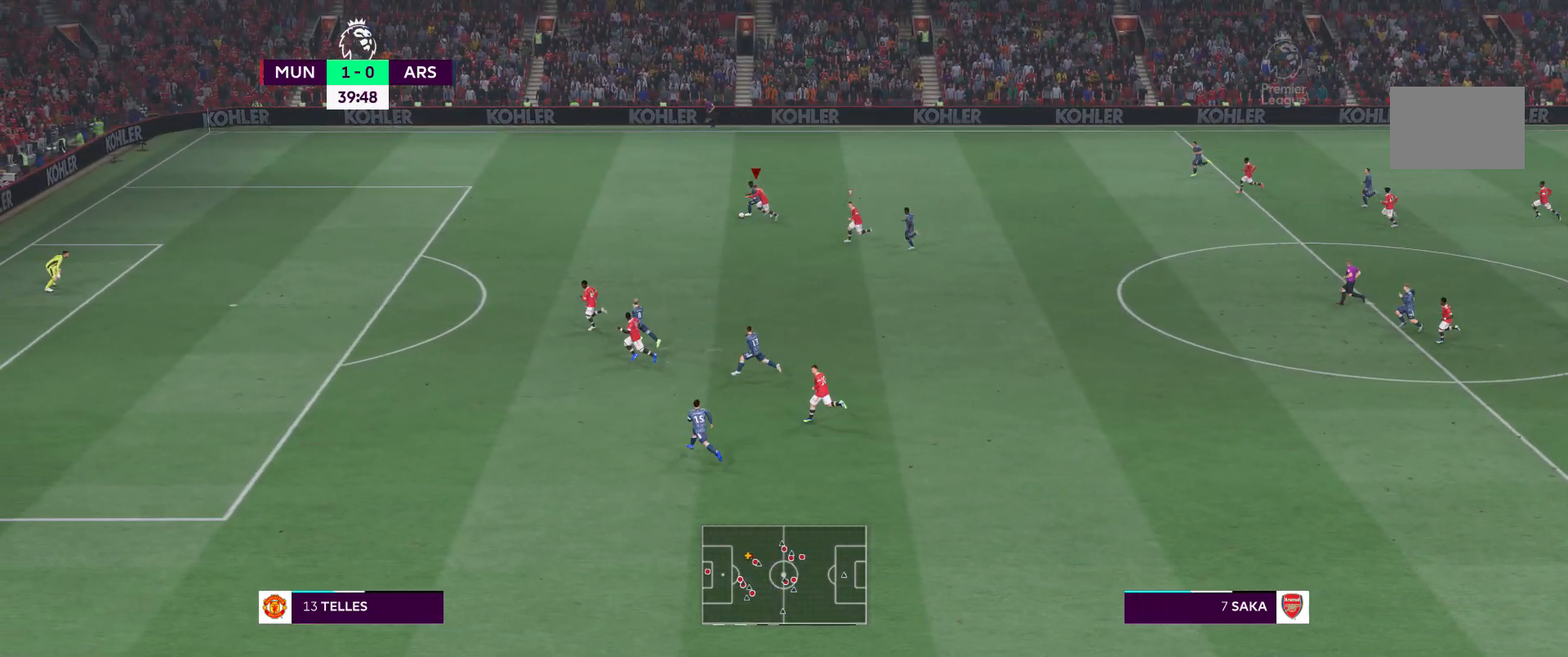
{"buttons": ["R2"], "left_stick": "left", "right_stick": "center", "events": [[17, "R1", "up"], [83, "R1", "down"], [317, "R1", "up"]]}
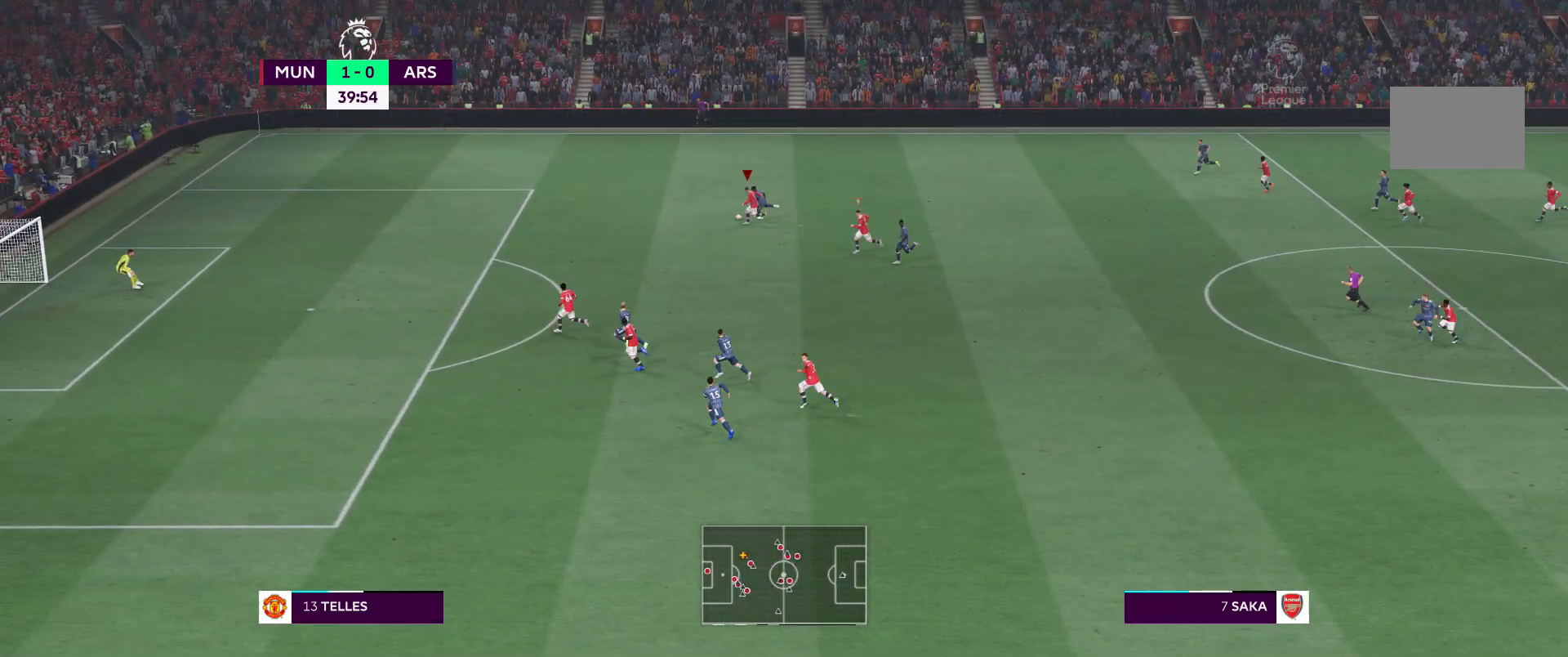
{"buttons": ["R2"], "left_stick": "up-left", "right_stick": "center", "events": [[350, "left_stick", "up-left"]]}
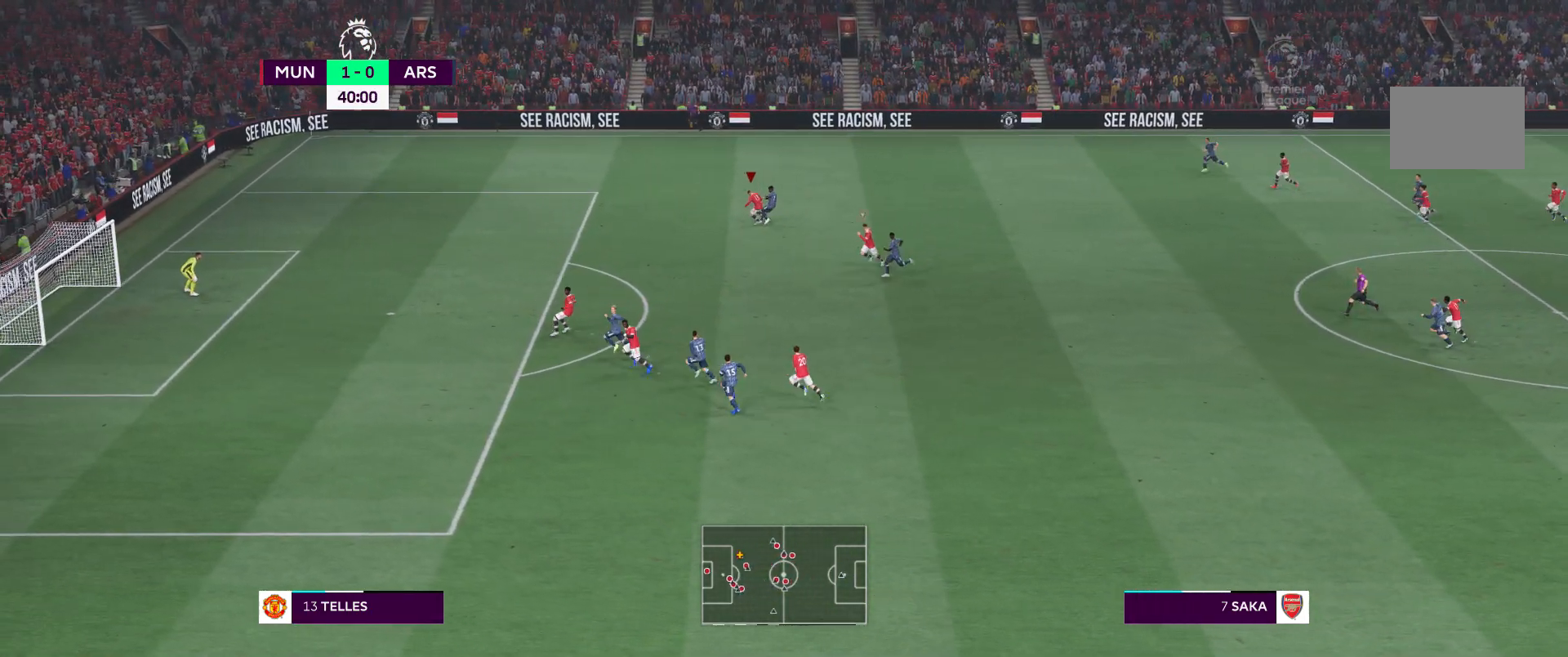
{"buttons": ["R2"], "left_stick": "right", "right_stick": "center", "events": [[317, "left_stick", "up"], [483, "left_stick", "right"]]}
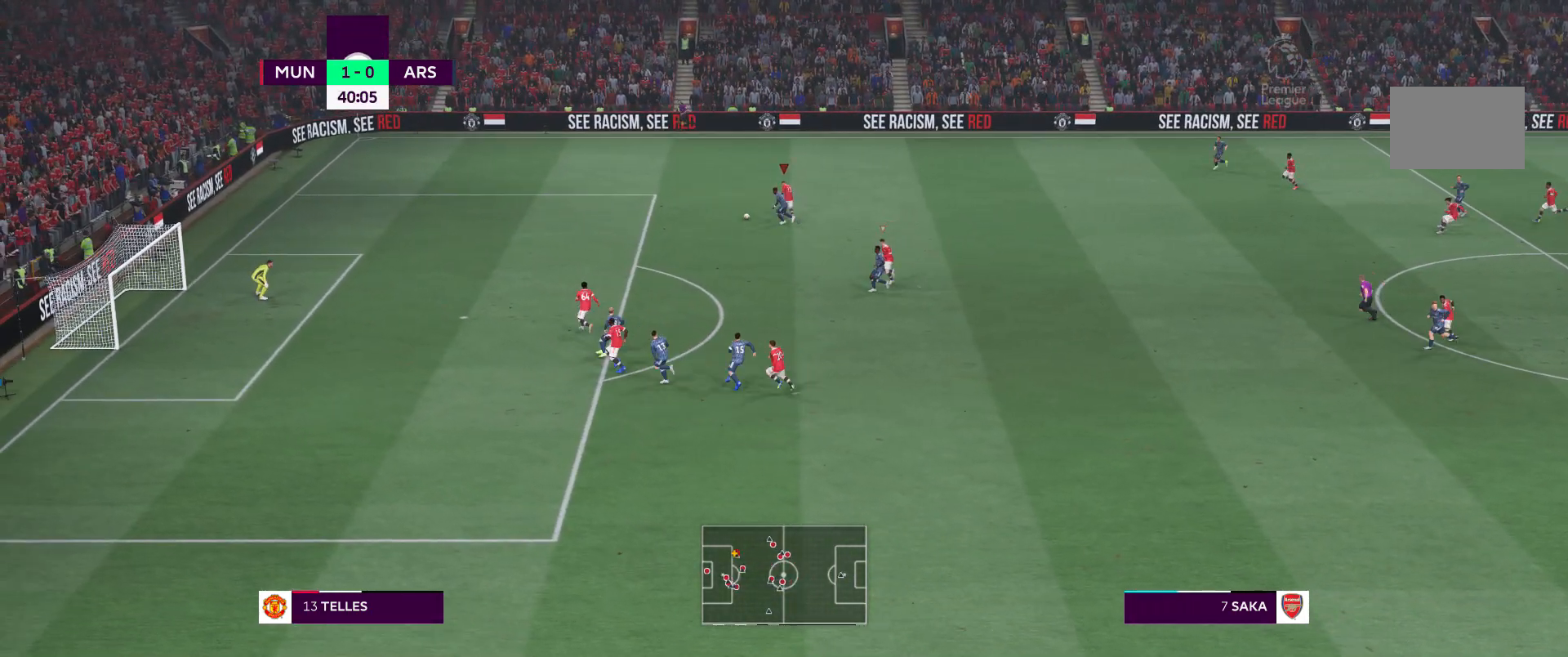
{"buttons": ["R2"], "left_stick": "up-left", "right_stick": "center", "events": [[150, "left_stick", "center"], [217, "left_stick", "up-left"], [417, "R1", "down"], [467, "R1", "up"]]}
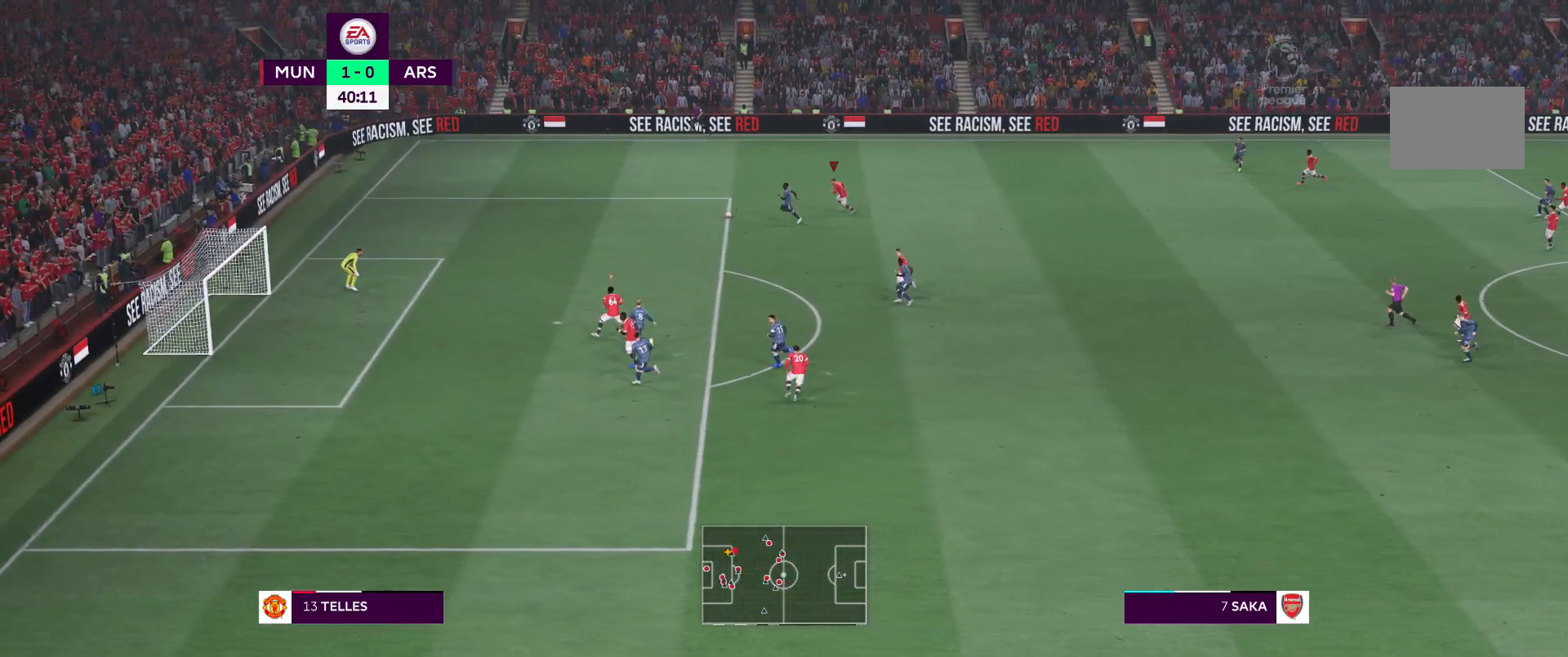
{"buttons": ["R2"], "left_stick": "down-left", "right_stick": "center", "events": [[83, "left_stick", "left"], [483, "left_stick", "down-left"]]}
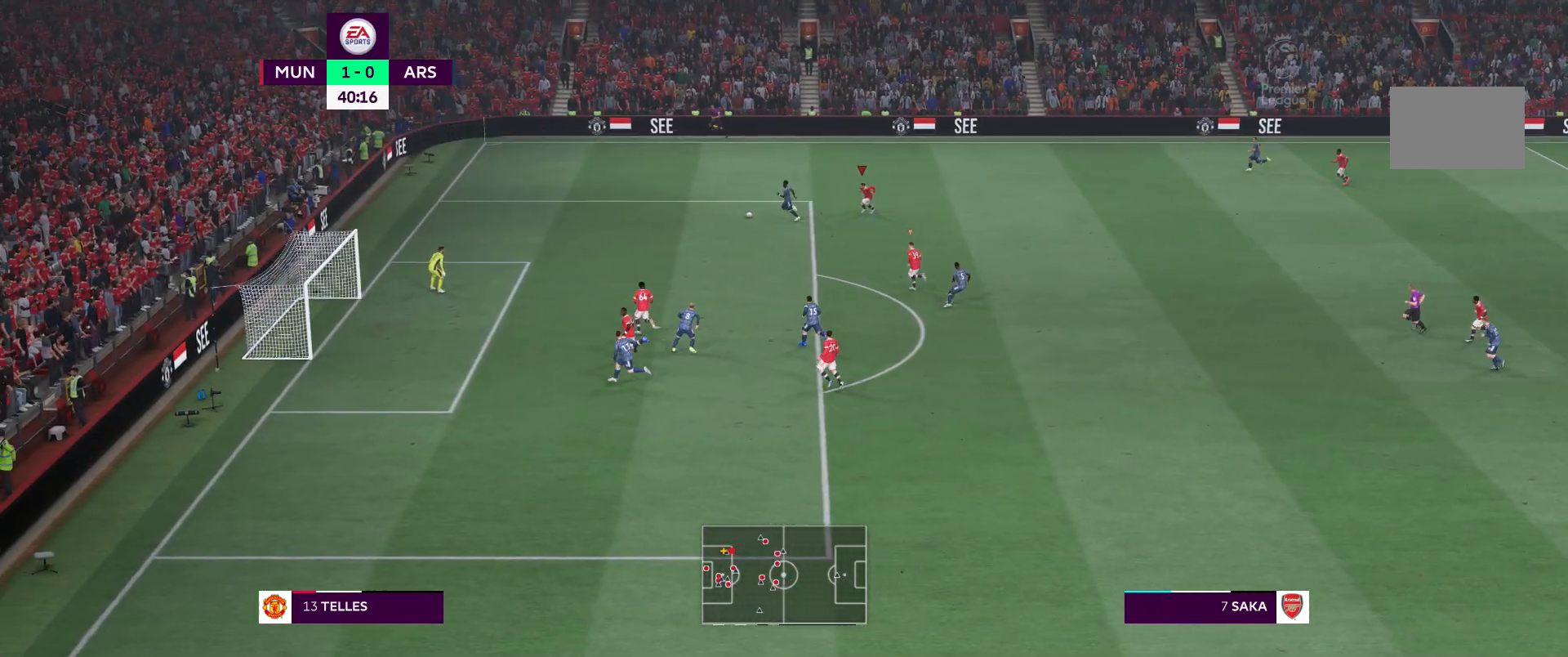
{"buttons": ["R2"], "left_stick": "down-left", "right_stick": "center", "events": []}
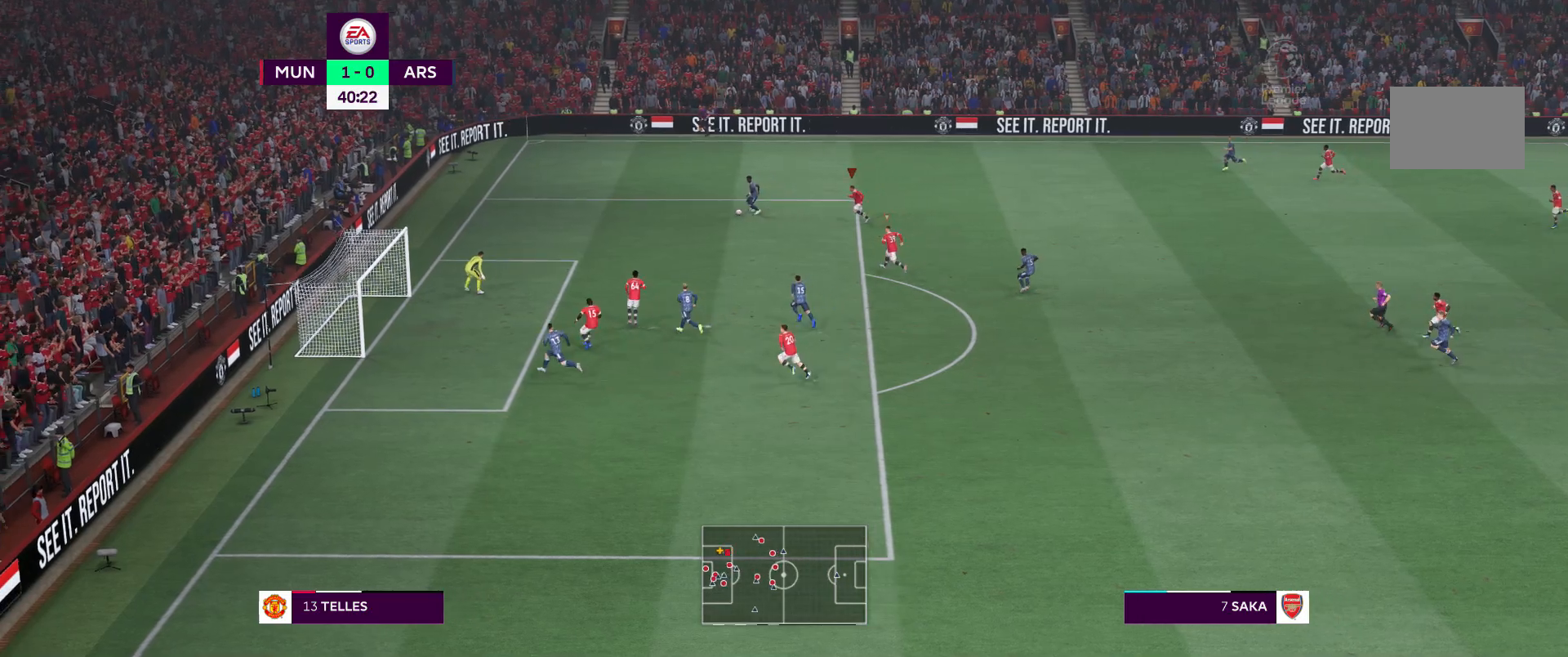
{"buttons": ["R2"], "left_stick": "down-left", "right_stick": "center", "events": []}
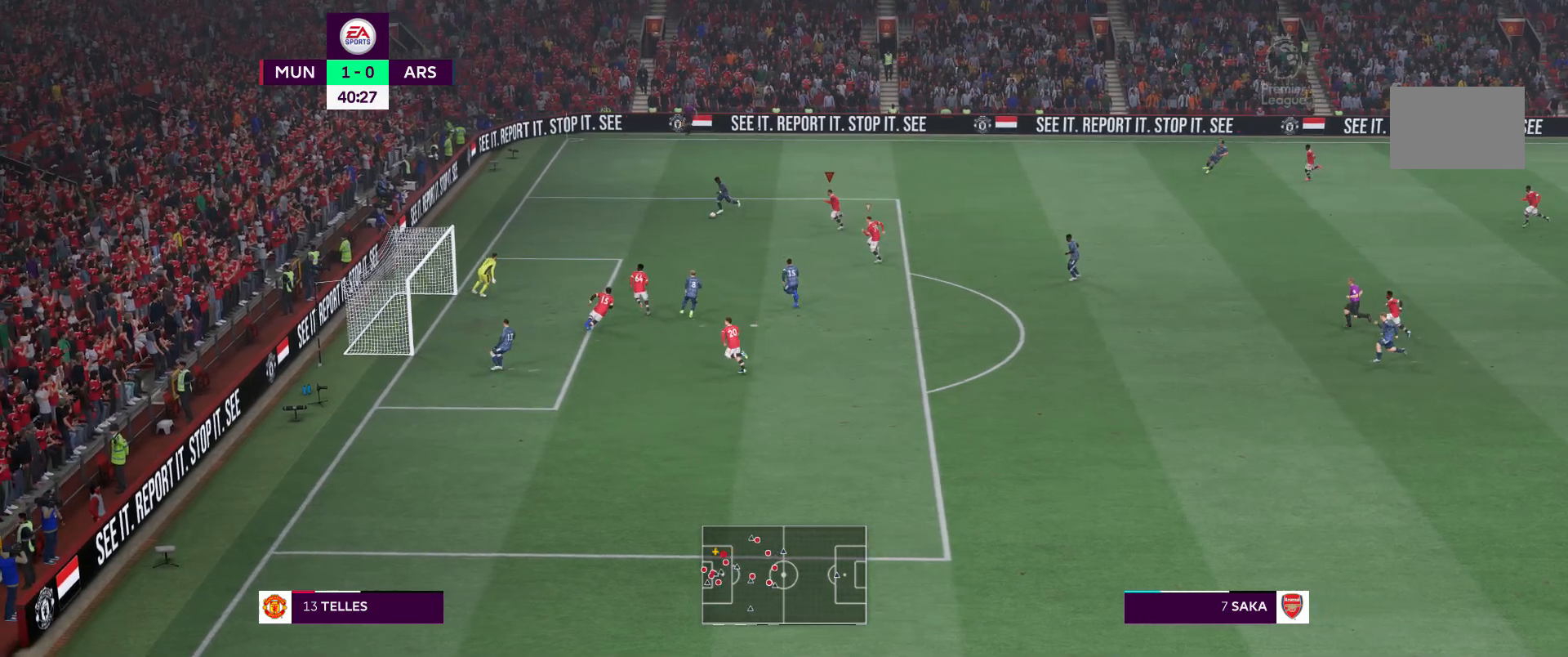
{"buttons": ["R2"], "left_stick": "down-left", "right_stick": "center", "events": []}
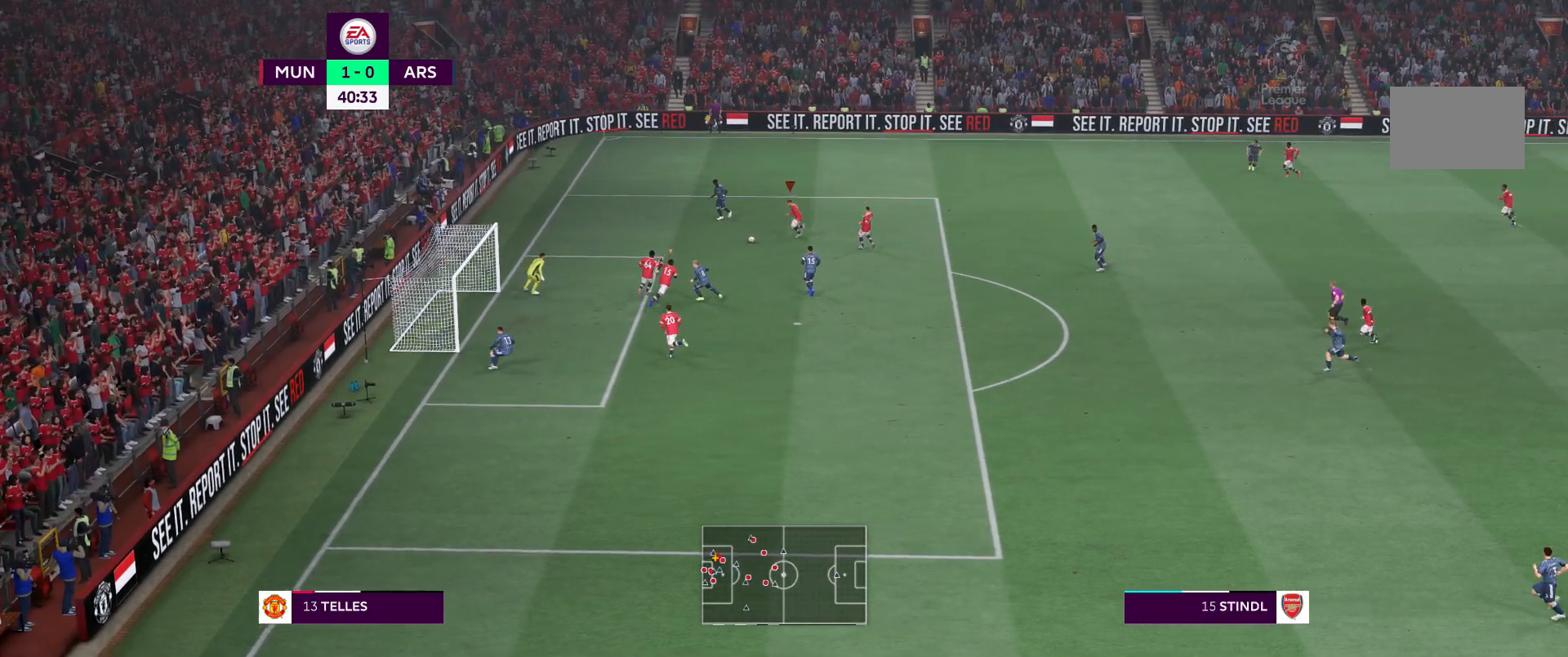
{"buttons": [], "left_stick": "right", "right_stick": "center", "events": [[133, "left_stick", "center"], [250, "L1", "down"], [250, "R1", "down"], [333, "R1", "up"], [367, "R2", "up"], [383, "L1", "up"], [383, "left_stick", "down-right"], [483, "left_stick", "right"]]}
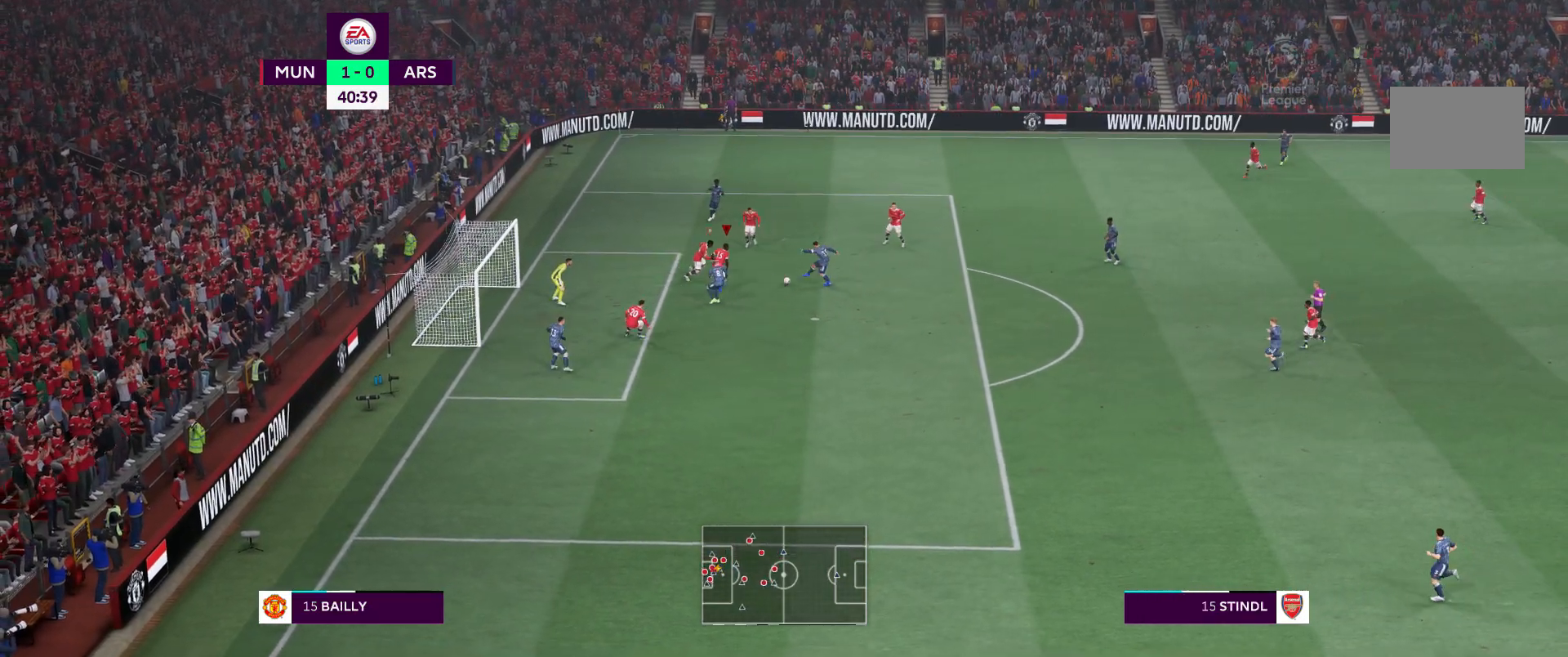
{"buttons": ["R2"], "left_stick": "right", "right_stick": "center", "events": [[83, "A", "down"], [100, "R2", "down"], [133, "X", "down"], [450, "X", "up"], [467, "A", "up"]]}
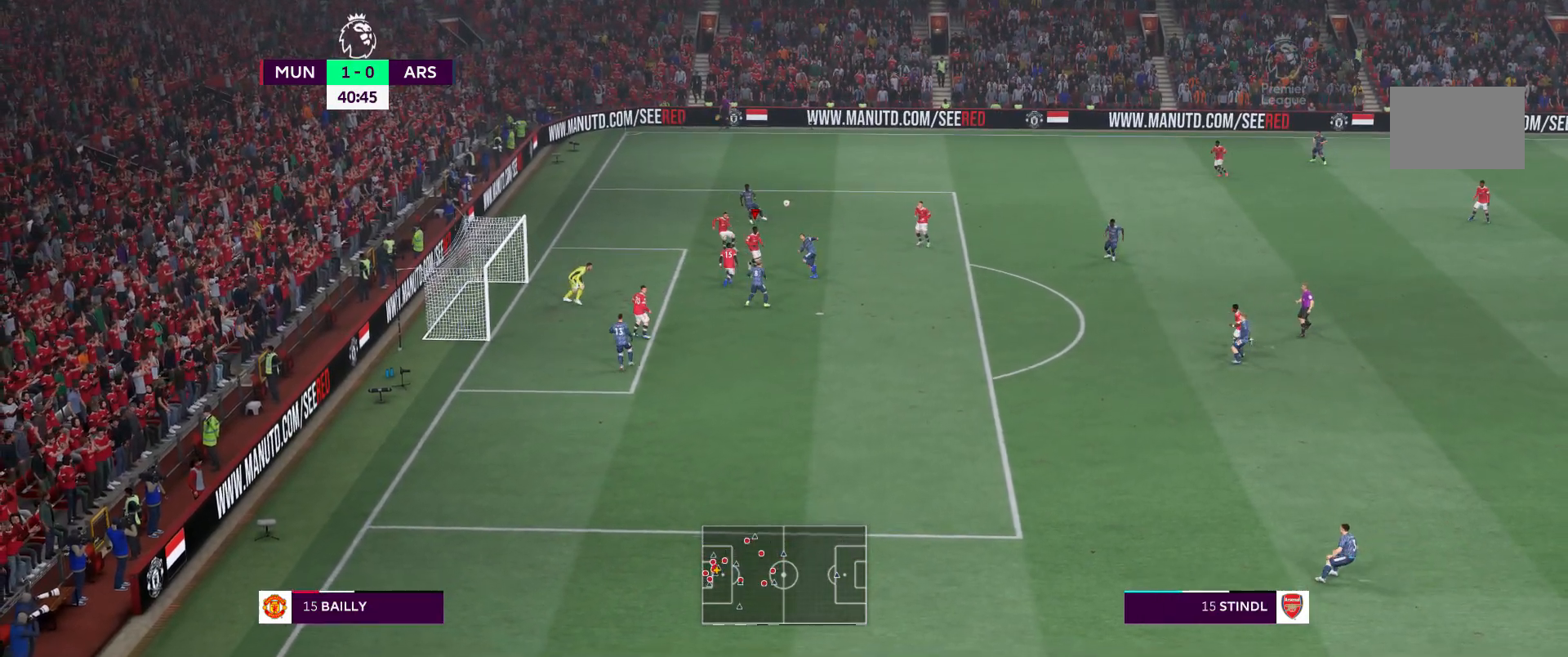
{"buttons": [], "left_stick": "right", "right_stick": "center", "events": [[83, "R2", "up"]]}
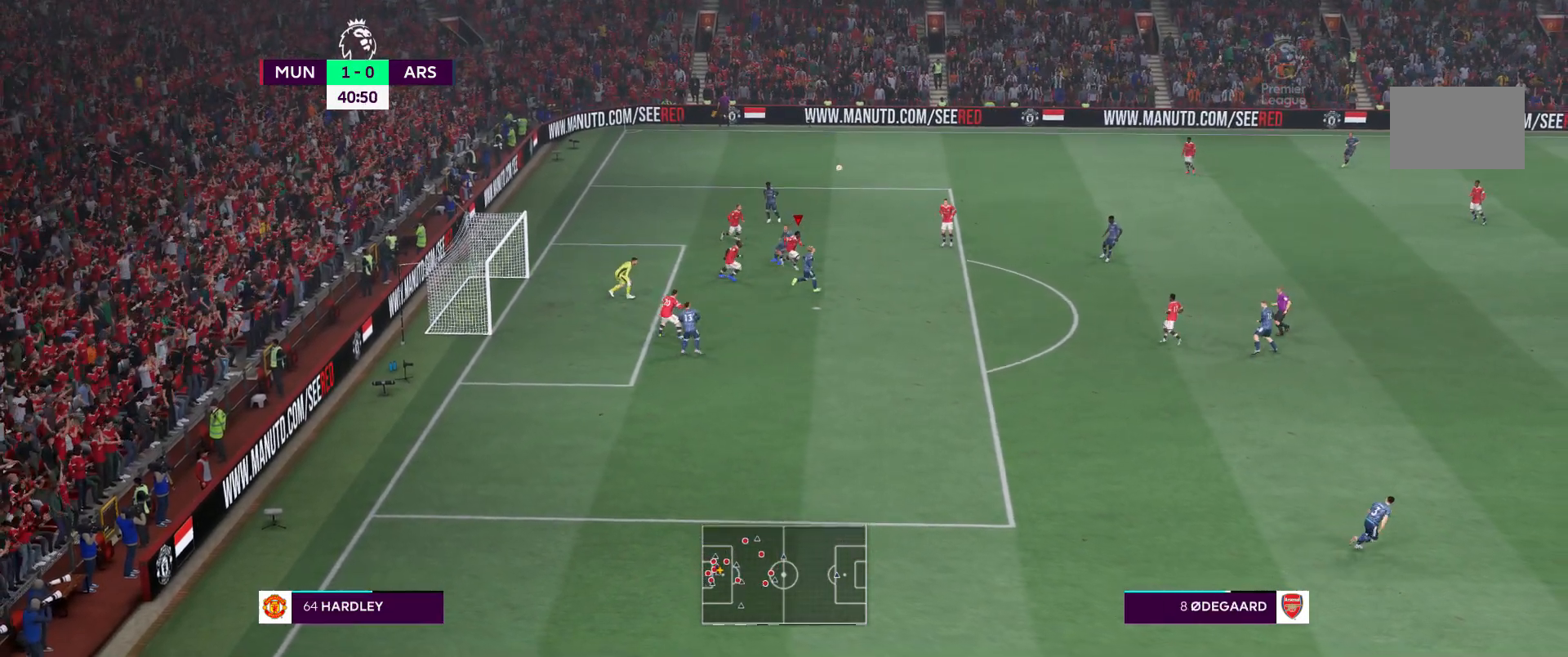
{"buttons": [], "left_stick": "up-right", "right_stick": "center", "events": [[217, "A", "down"], [317, "left_stick", "up-right"], [367, "A", "up"]]}
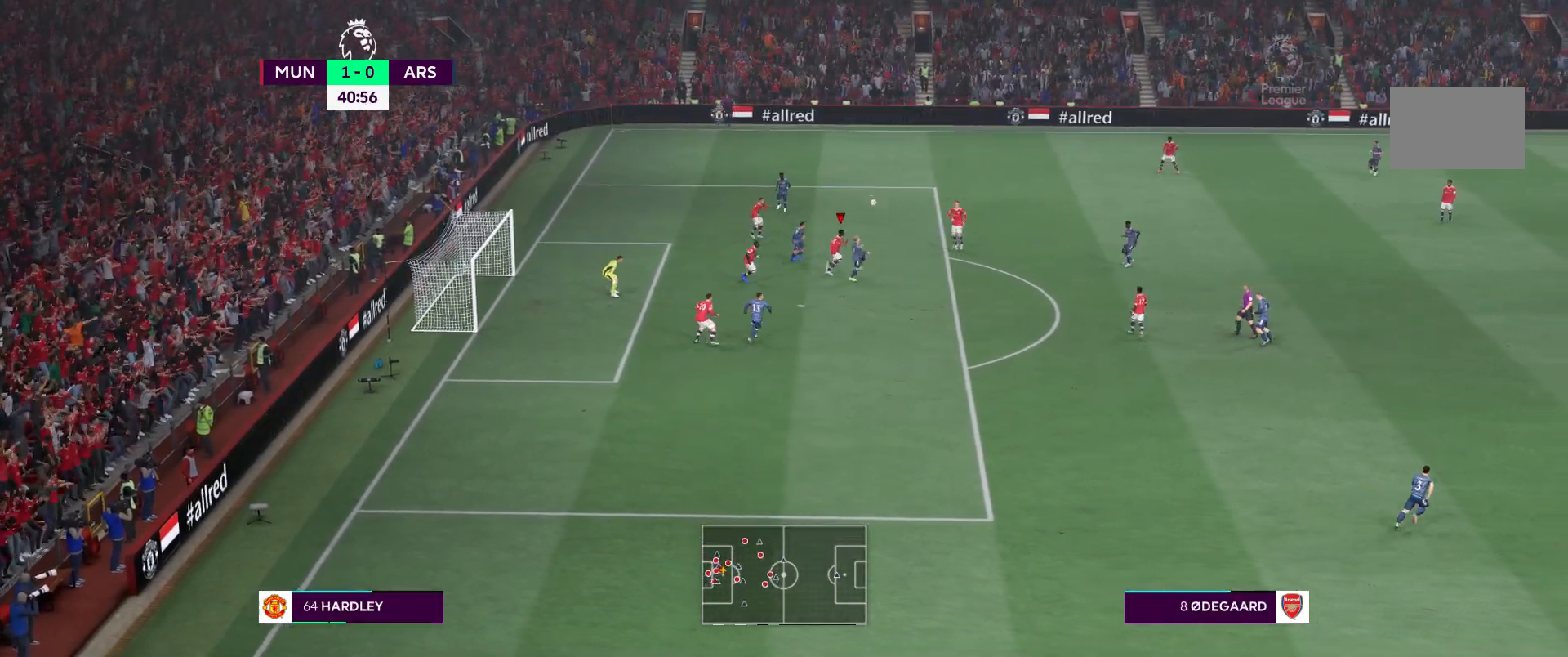
{"buttons": [], "left_stick": "up-right", "right_stick": "center", "events": []}
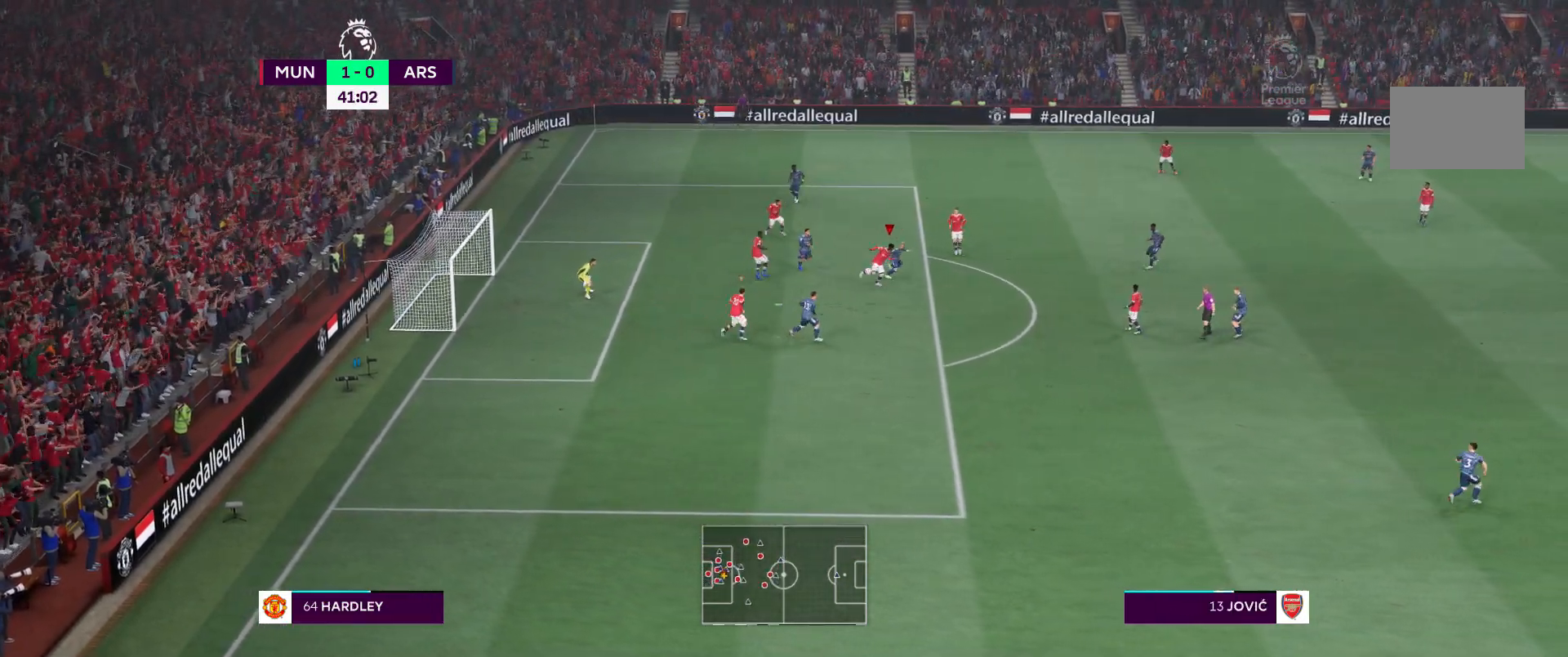
{"buttons": ["A"], "left_stick": "right", "right_stick": "center", "events": [[217, "left_stick", "down-right"], [417, "left_stick", "right"], [483, "A", "down"]]}
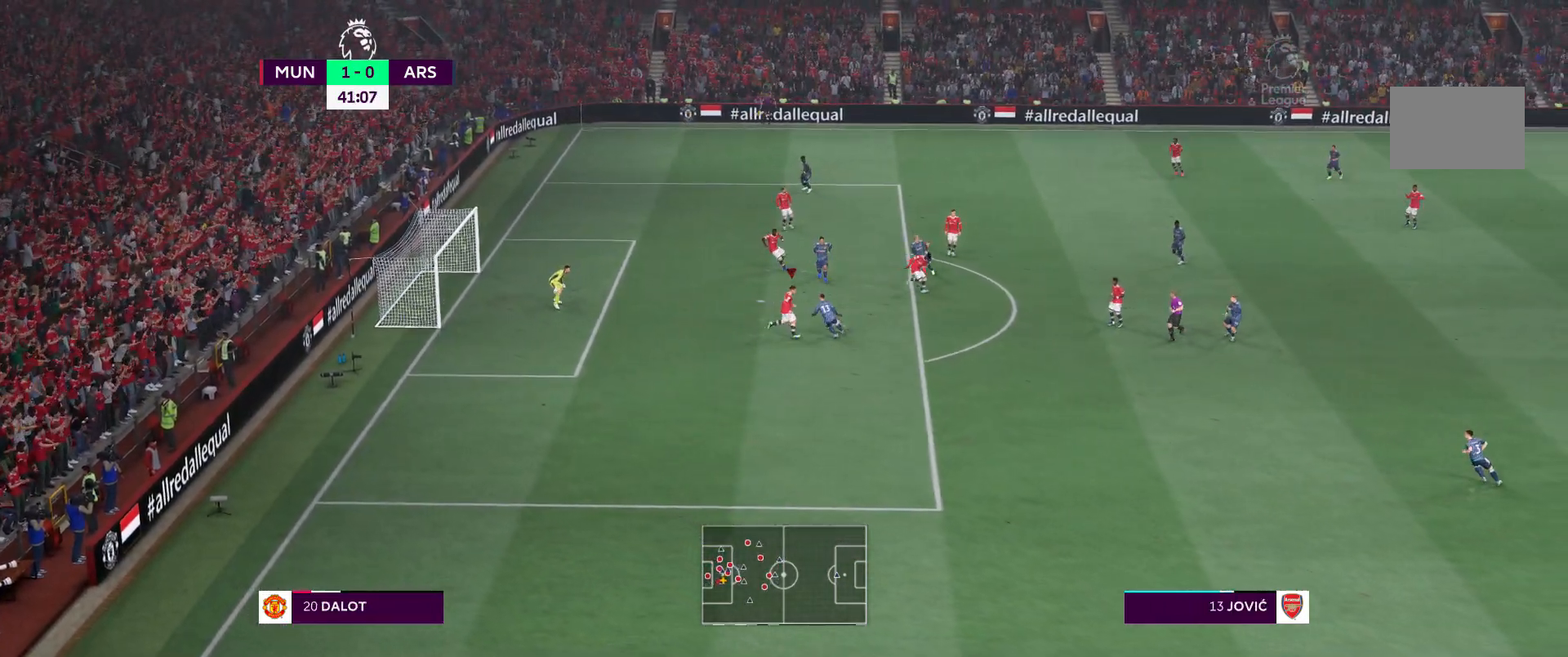
{"buttons": ["R2"], "left_stick": "up-right", "right_stick": "center", "events": [[17, "R2", "down"], [33, "left_stick", "up-right"], [467, "A", "up"]]}
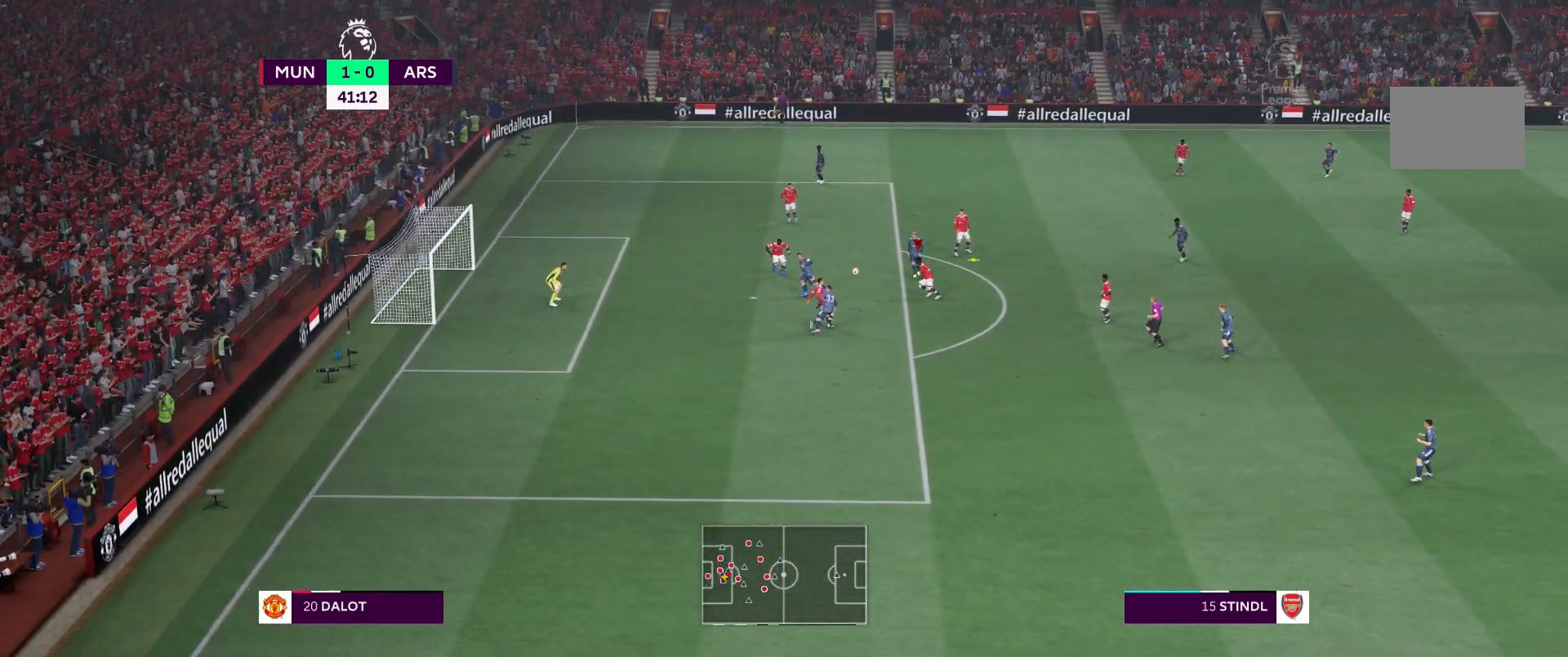
{"buttons": [], "left_stick": "right", "right_stick": "center", "events": [[67, "R2", "up"], [167, "left_stick", "right"]]}
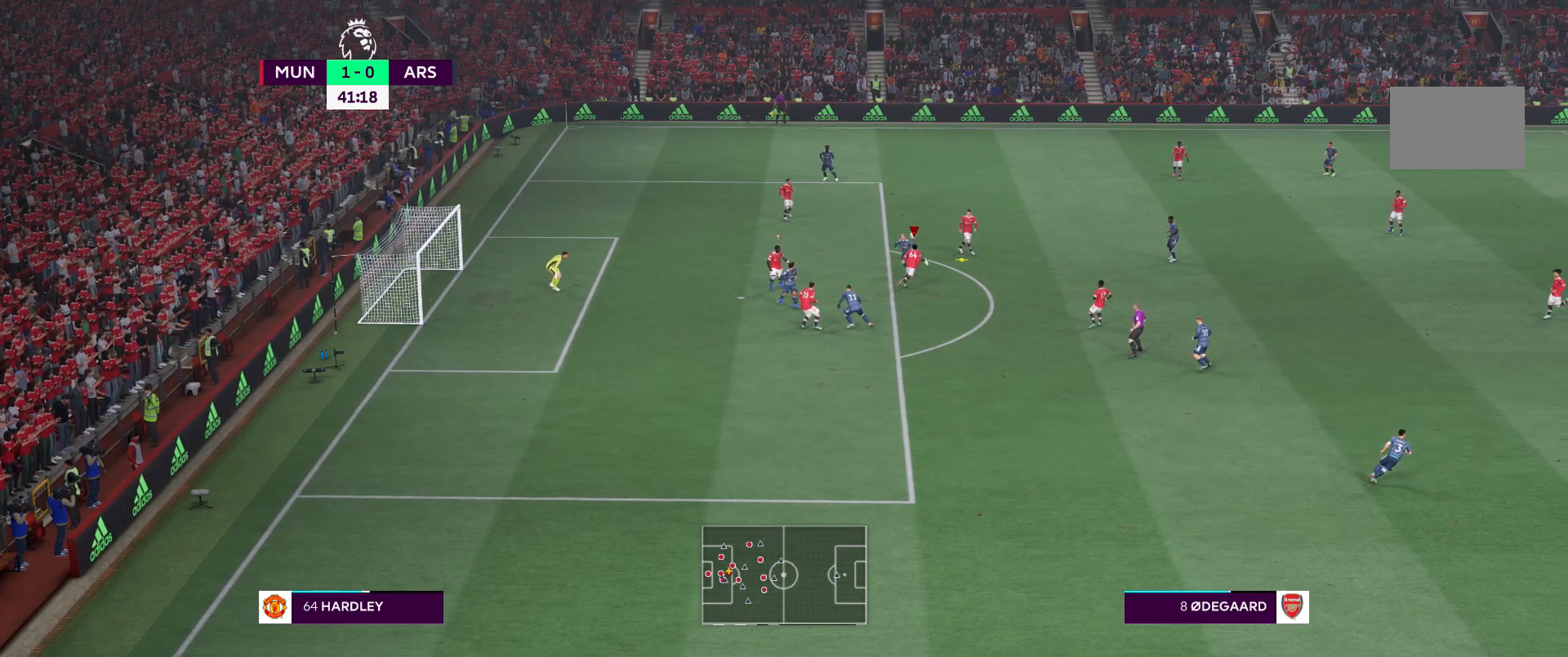
{"buttons": [], "left_stick": "up-right", "right_stick": "center", "events": [[100, "A", "down"], [100, "left_stick", "up-right"], [250, "A", "up"]]}
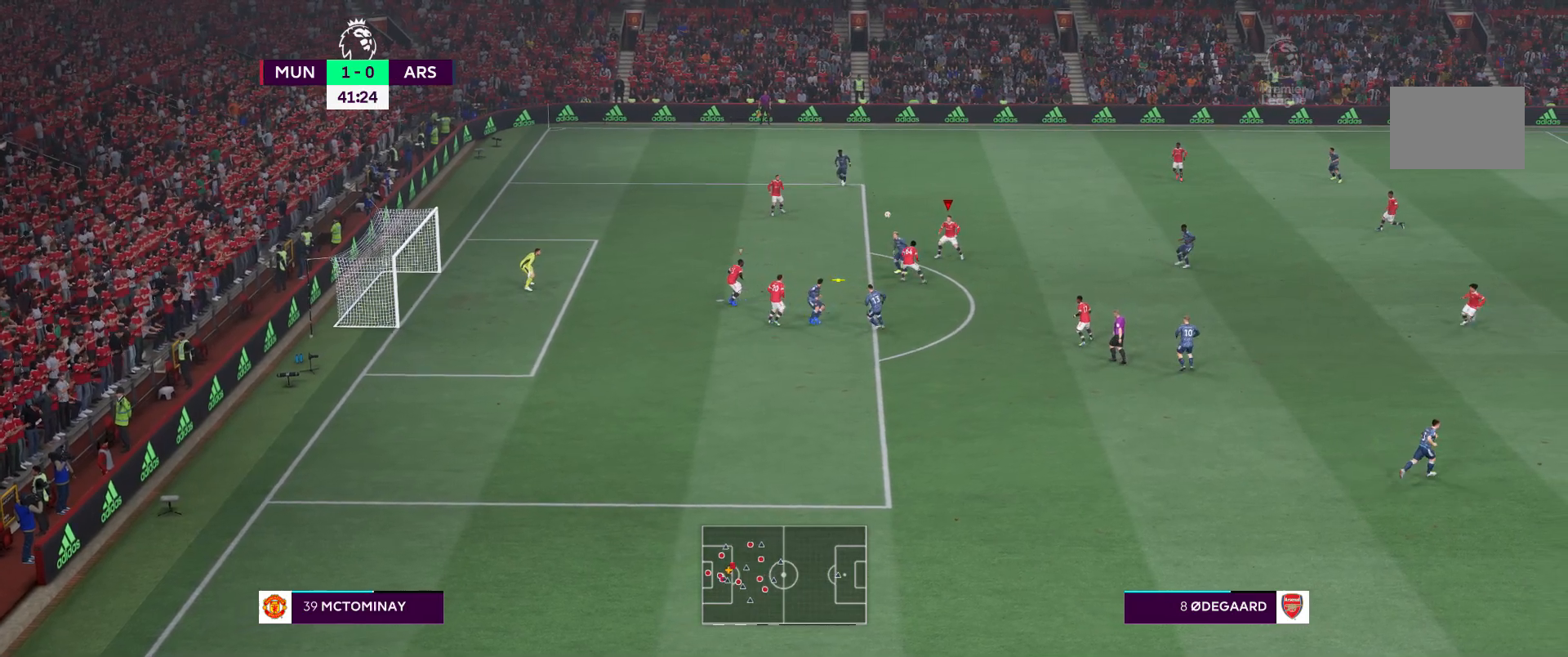
{"buttons": ["A", "R2"], "left_stick": "up-right", "right_stick": "center", "events": [[83, "left_stick", "up-left"], [217, "L1", "down"], [283, "A", "down"], [283, "left_stick", "up-right"], [317, "R2", "down"], [350, "L1", "up"]]}
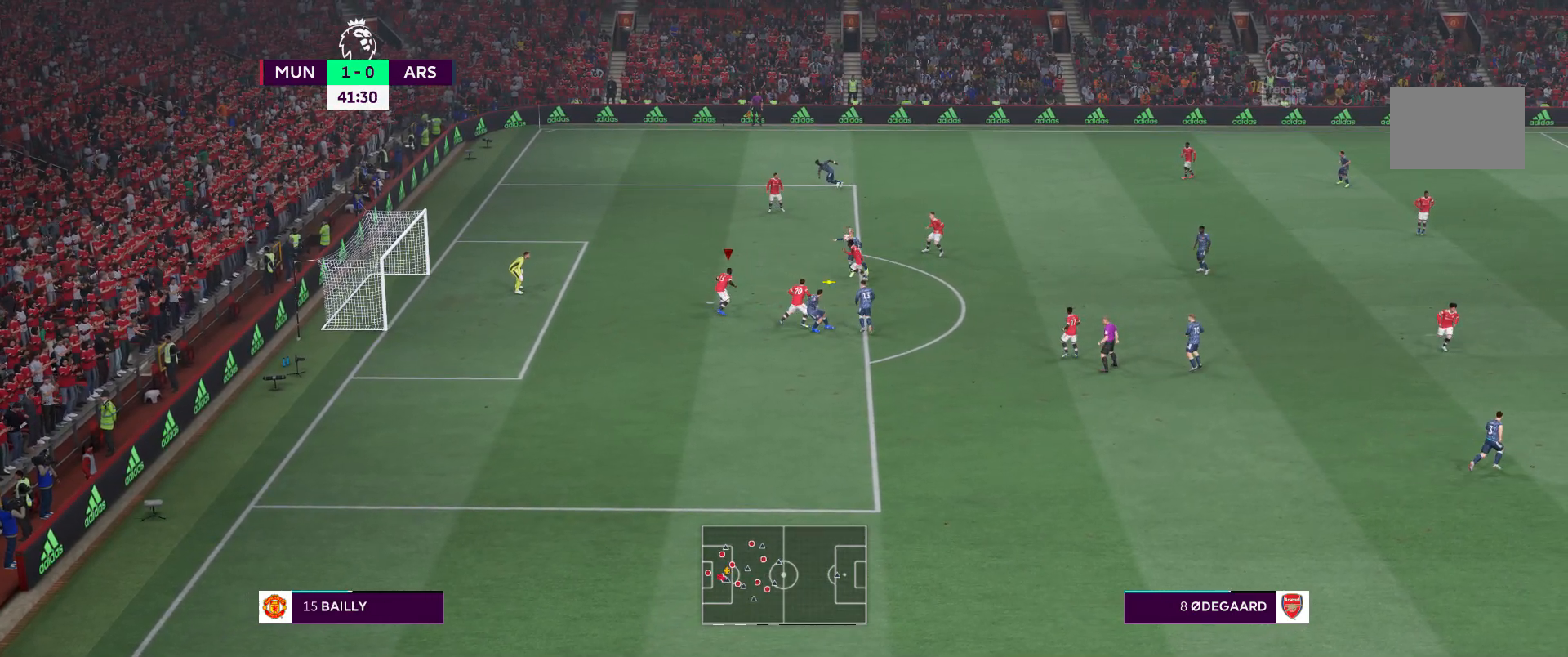
{"buttons": ["A", "R2"], "left_stick": "up", "right_stick": "center", "events": [[133, "left_stick", "up"]]}
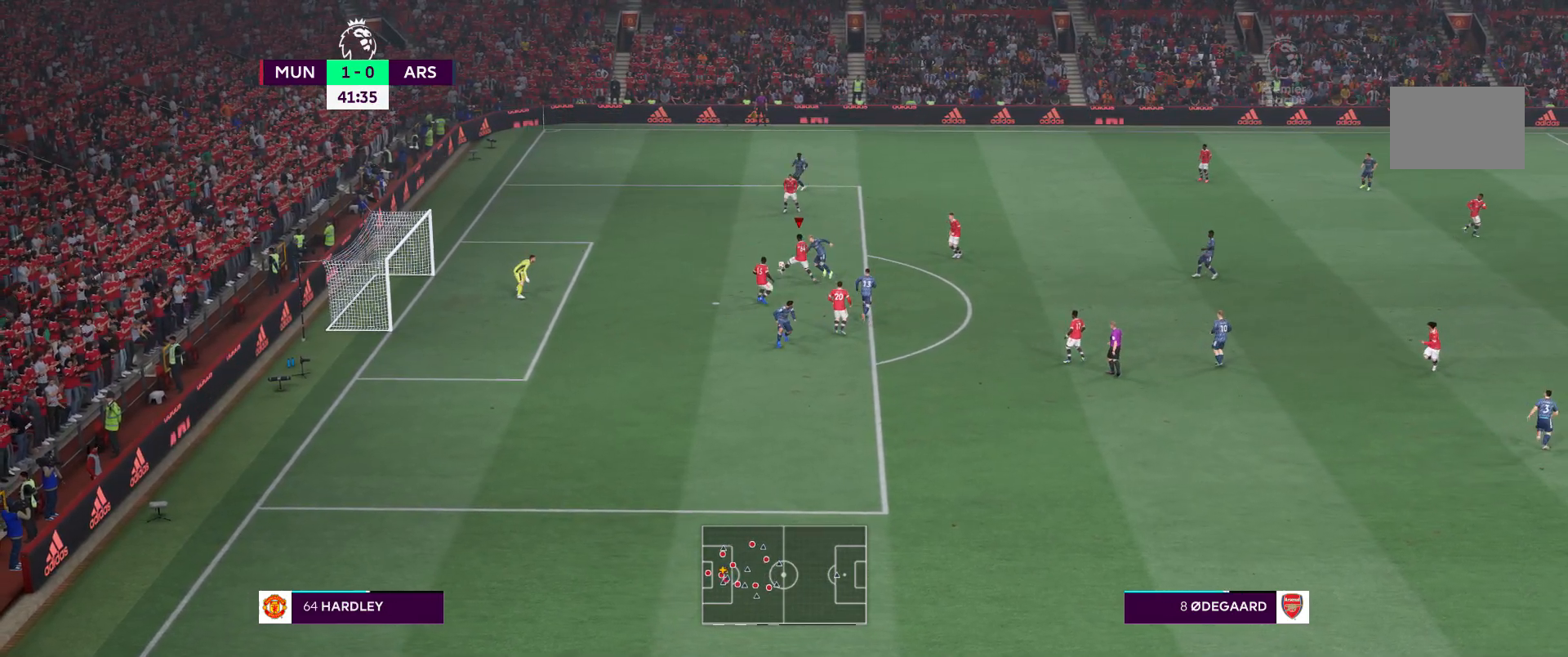
{"buttons": [], "left_stick": "up-right", "right_stick": "center", "events": [[100, "left_stick", "up-left"], [300, "A", "up"], [417, "left_stick", "up-right"], [467, "R2", "up"]]}
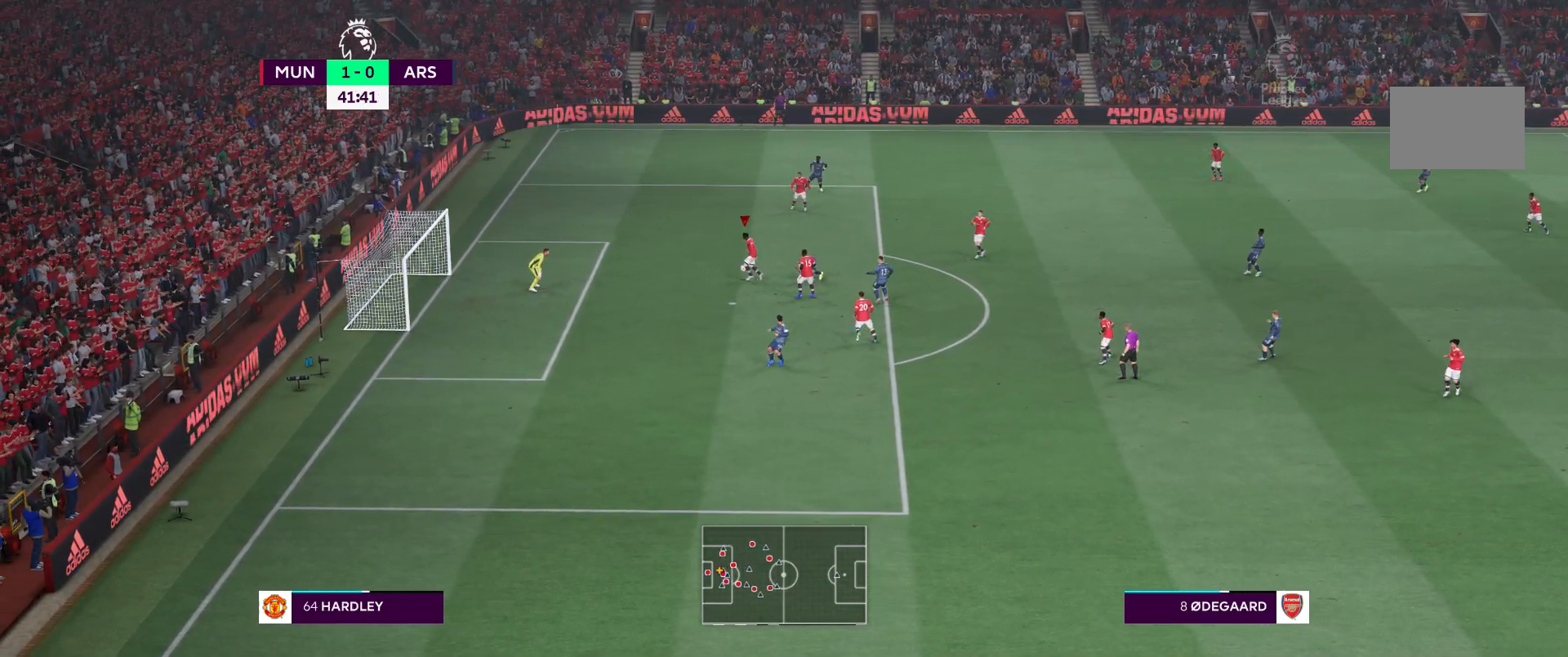
{"buttons": [], "left_stick": "up-right", "right_stick": "center", "events": [[83, "A", "down"], [217, "A", "up"]]}
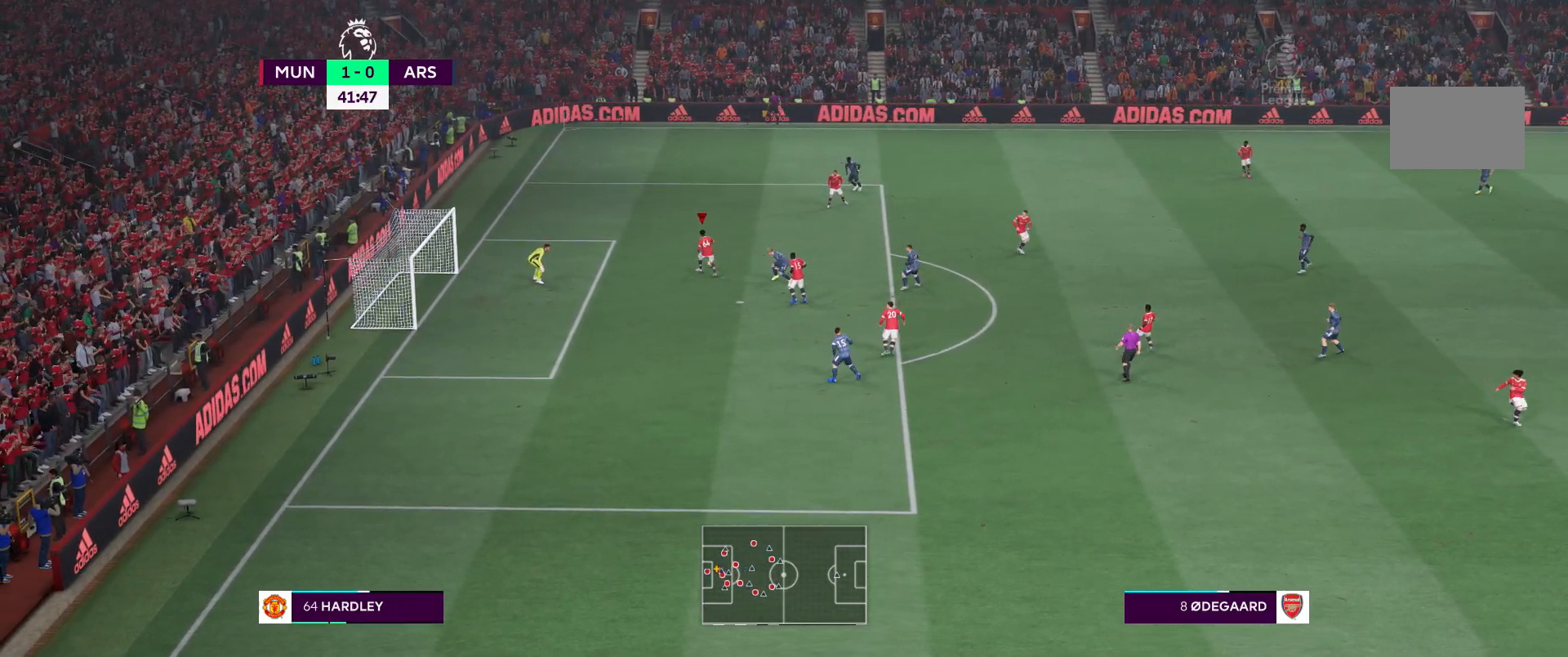
{"buttons": ["A"], "left_stick": "down-right", "right_stick": "center", "events": [[317, "left_stick", "down-right"], [483, "A", "down"]]}
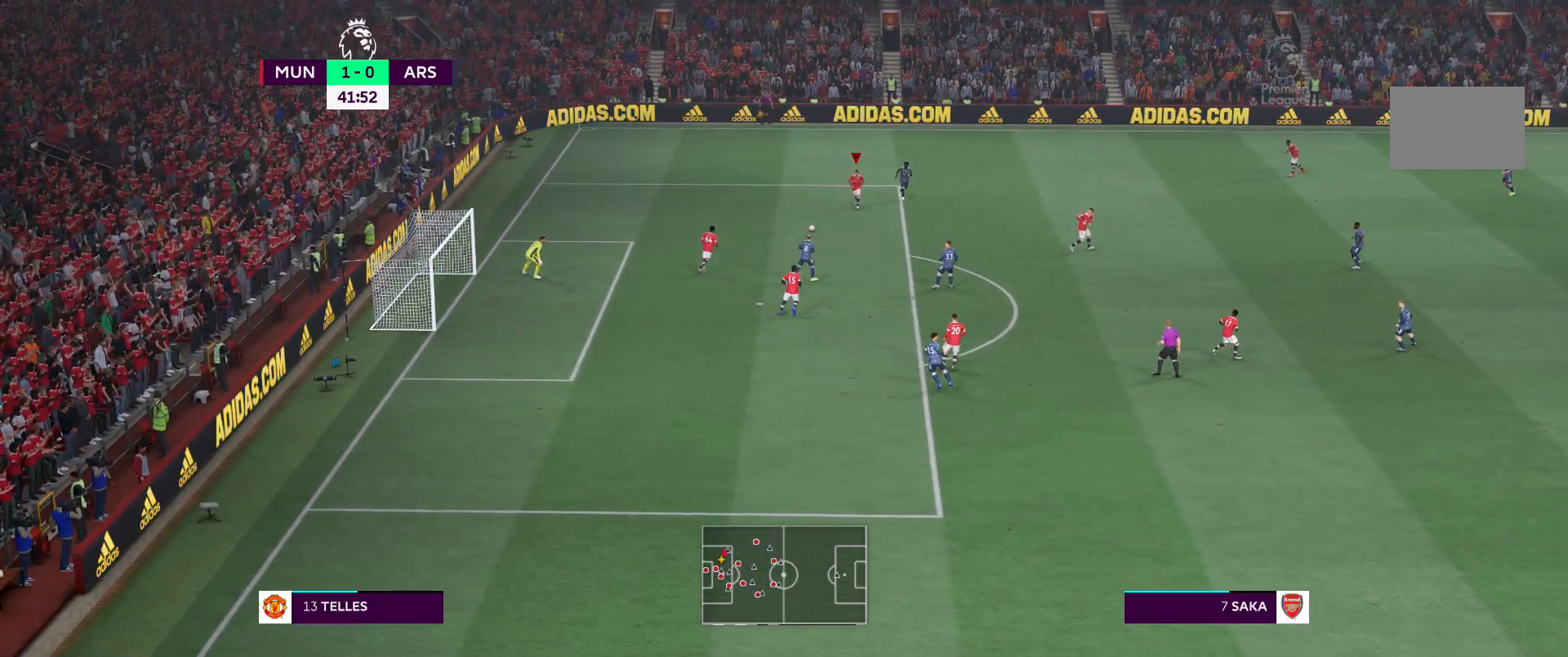
{"buttons": [], "left_stick": "center", "right_stick": "center", "events": [[83, "A", "up"], [467, "left_stick", "center"]]}
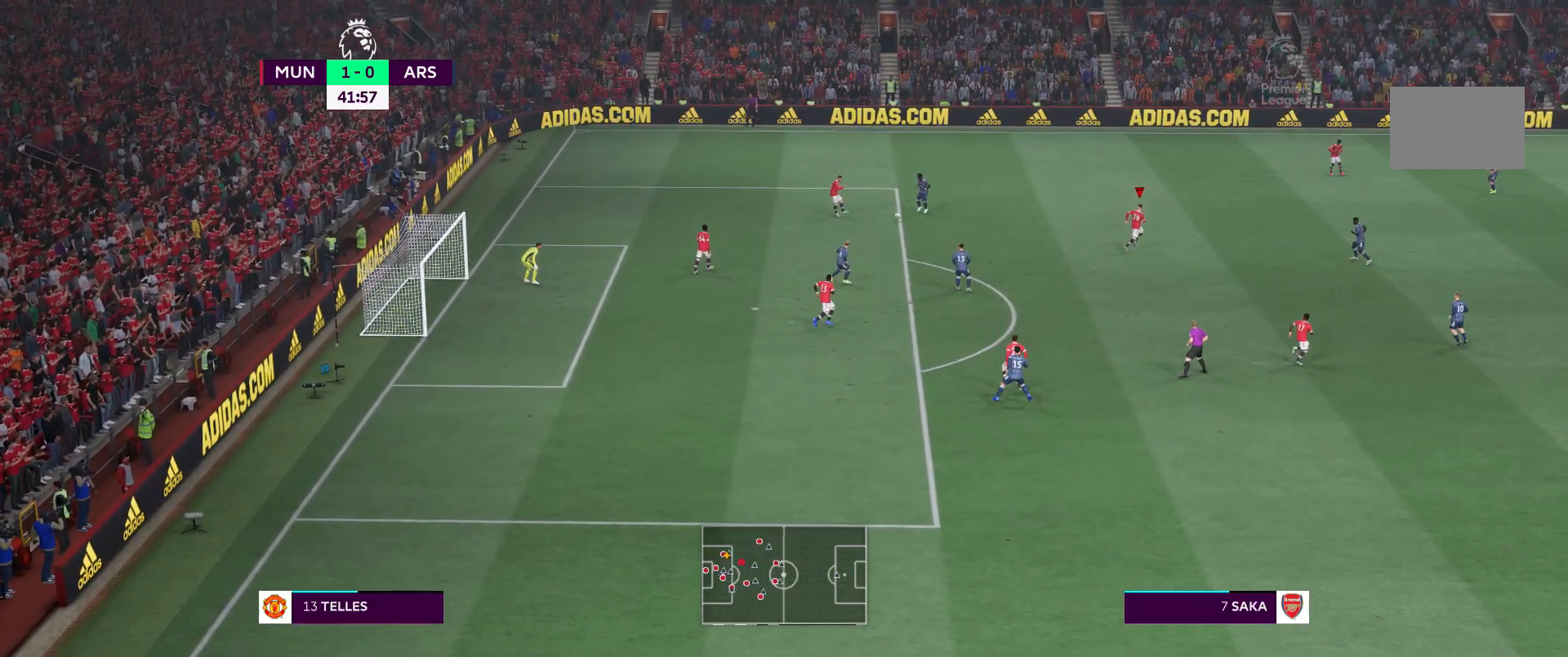
{"buttons": [], "left_stick": "center", "right_stick": "center", "events": [[233, "B", "down"], [300, "B", "up"]]}
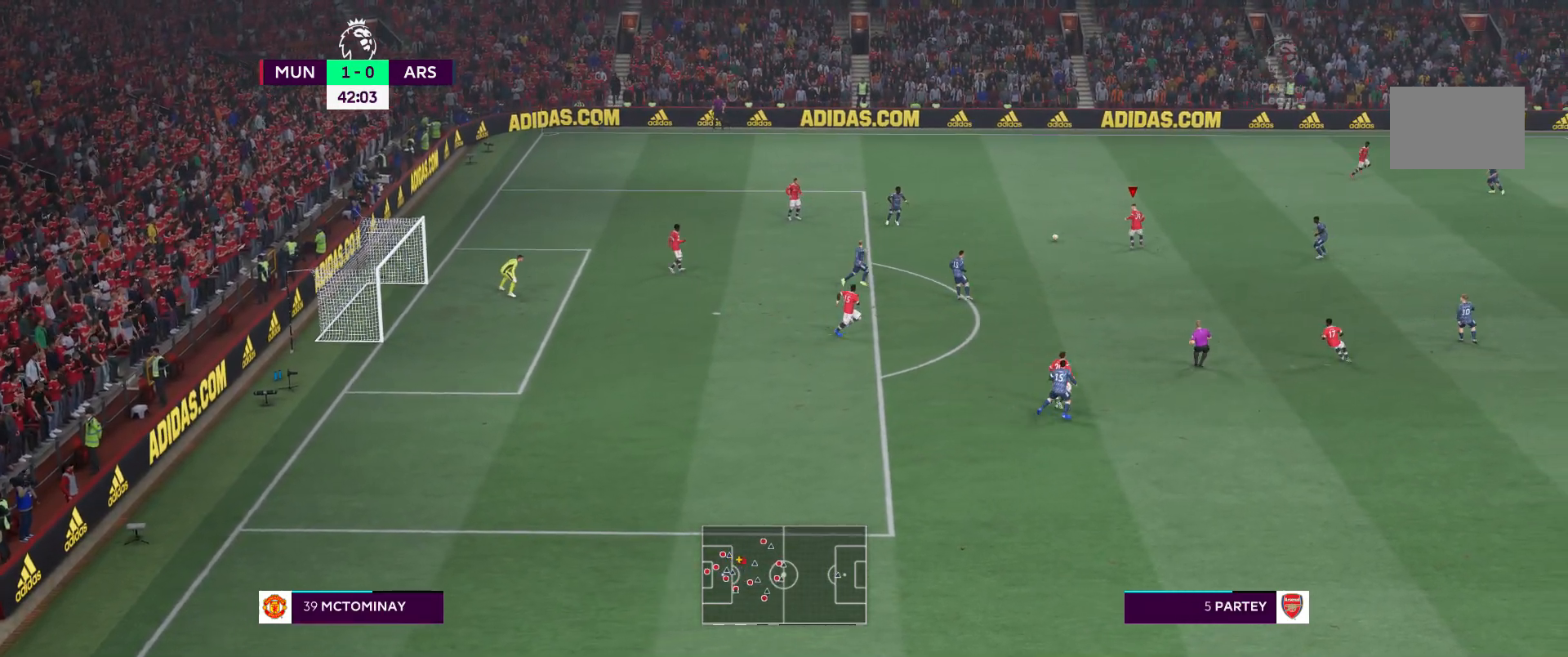
{"buttons": [], "left_stick": "up-right", "right_stick": "center", "events": [[17, "left_stick", "up-right"], [233, "A", "down"], [300, "A", "up"]]}